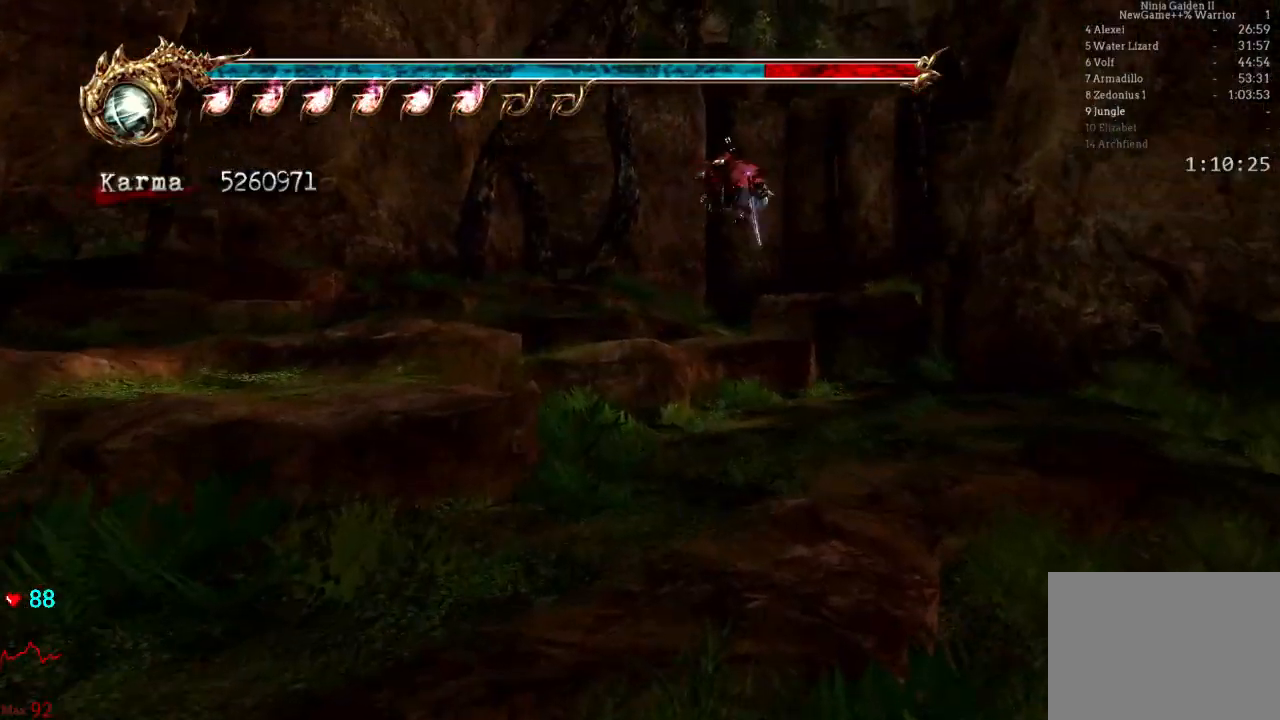
Gameplay with a controller (Xbox layout); each line is a JSON object with the inputs held at the frame after it. "events" lists button and stick changes between this image and that frame as [ms after this image, input, new state], when the widget could be followed in between. Not read: DPAD_RIGHT L3 R3.
{"buttons": ["L2"], "left_stick": "up", "right_stick": "center", "events": [[367, "L2", "down"]]}
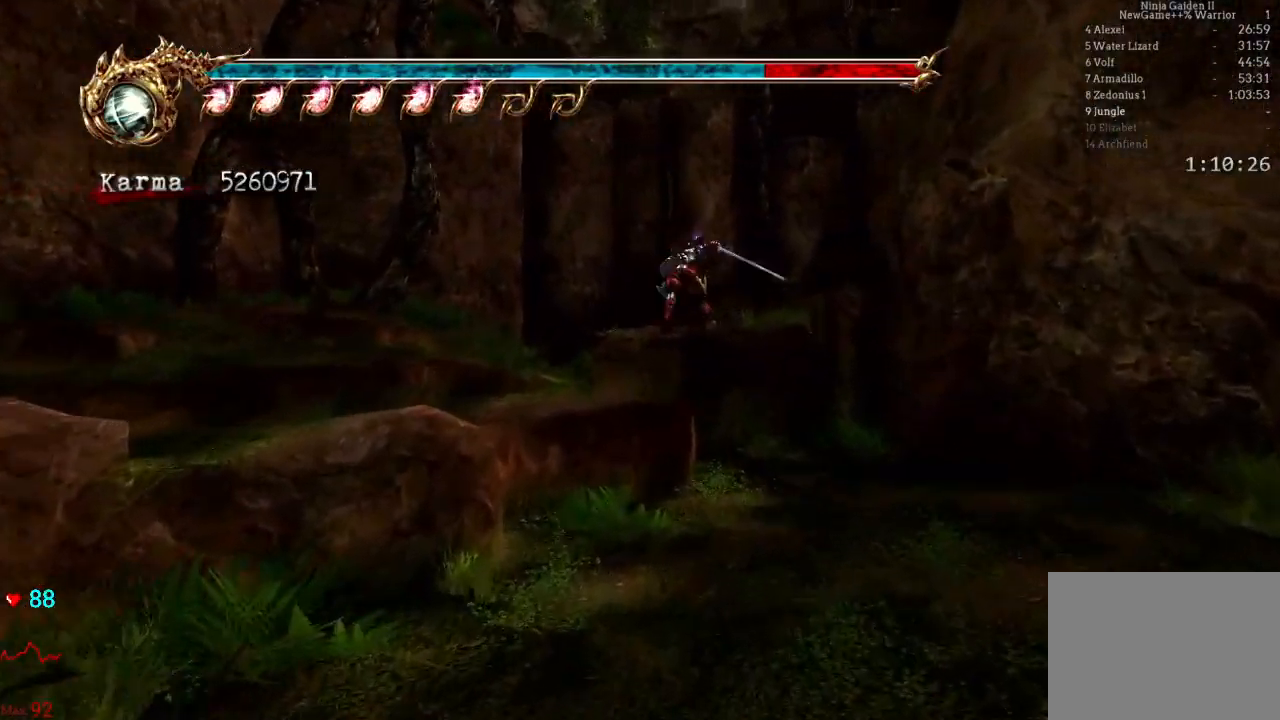
{"buttons": ["L2"], "left_stick": "up-right", "right_stick": "center", "events": [[167, "L2", "up"], [183, "left_stick", "up-right"], [367, "L2", "down"]]}
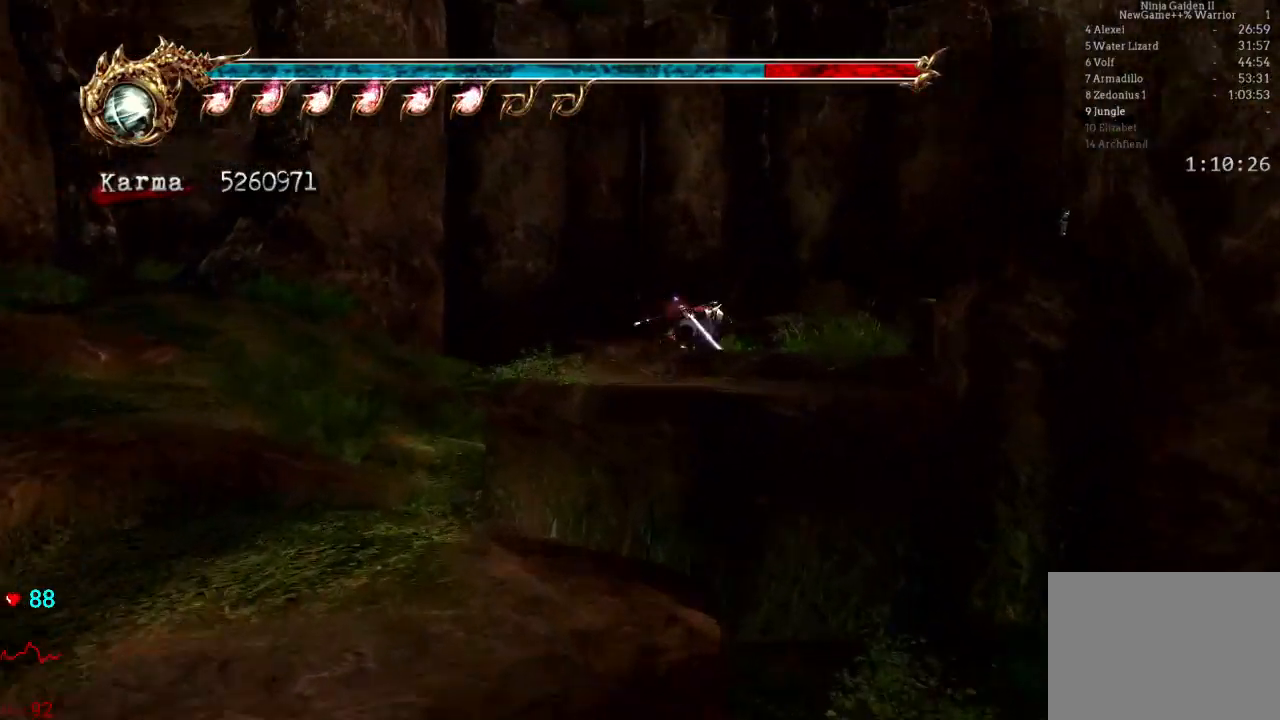
{"buttons": ["L2"], "left_stick": "up-right", "right_stick": "center", "events": [[133, "L2", "up"], [133, "left_stick", "right"], [383, "L2", "down"], [433, "left_stick", "up-right"]]}
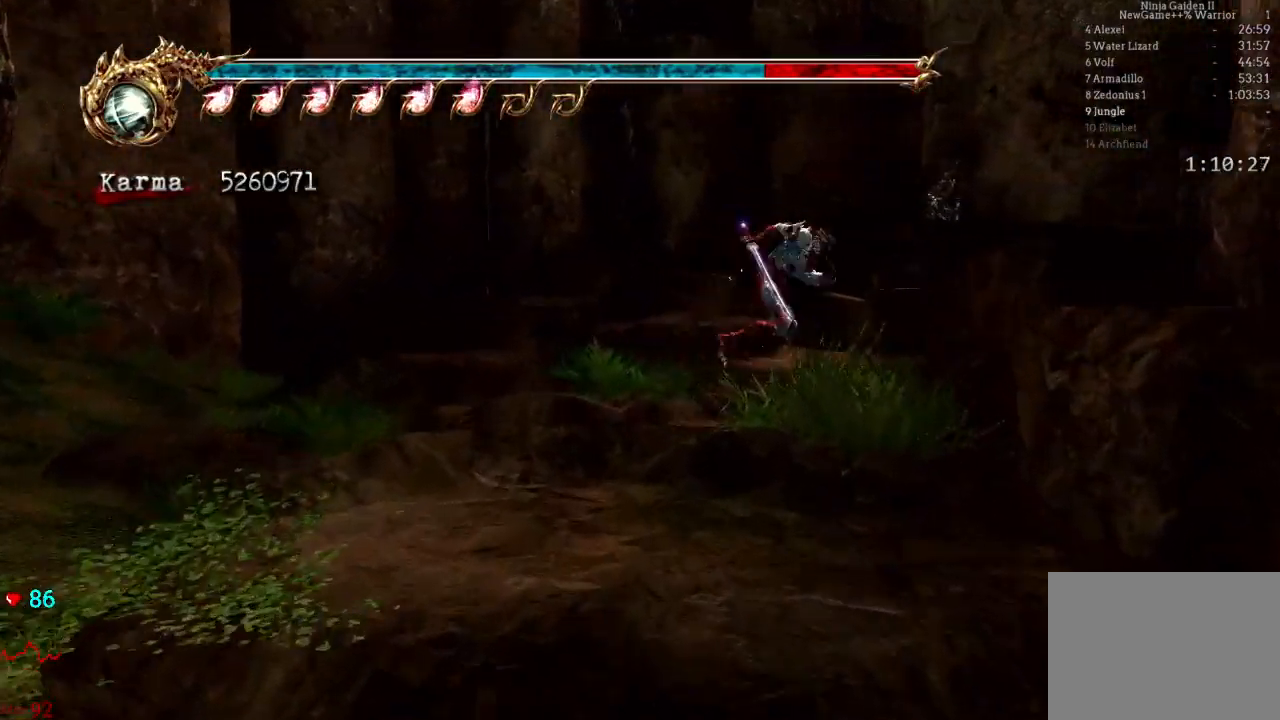
{"buttons": ["L2"], "left_stick": "up", "right_stick": "center", "events": [[50, "left_stick", "up"], [183, "L2", "up"], [433, "L2", "down"]]}
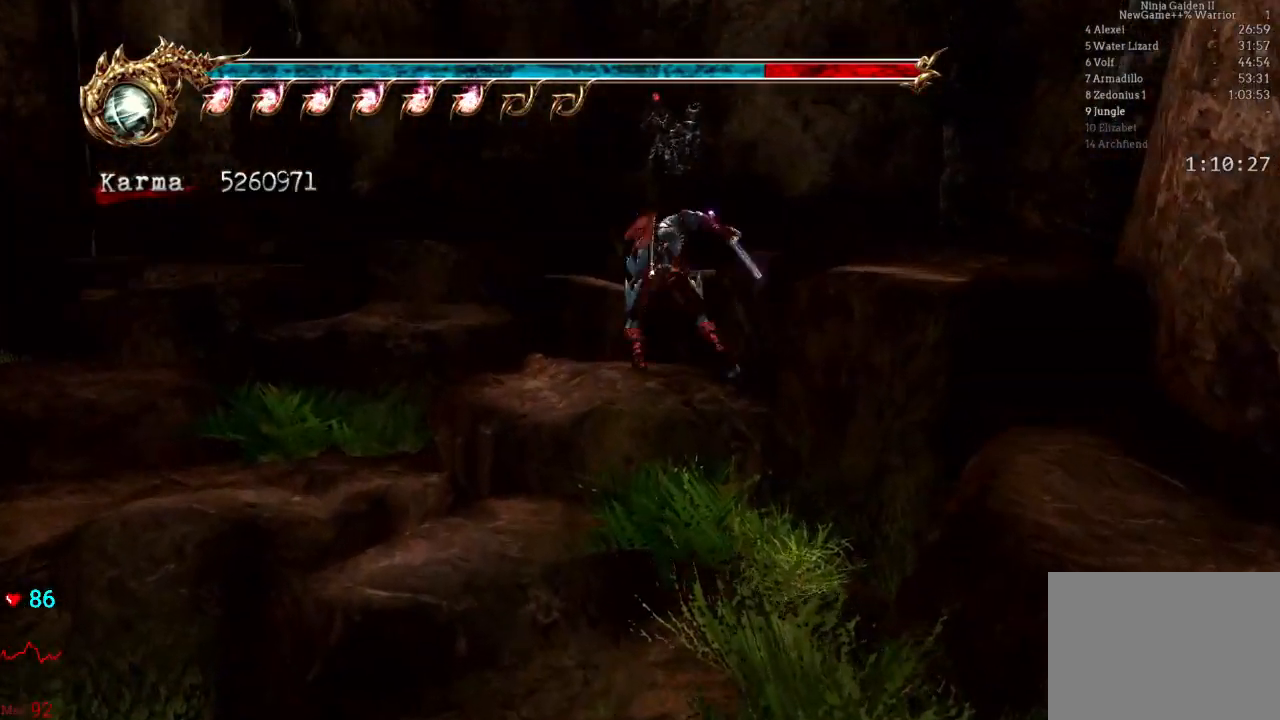
{"buttons": [], "left_stick": "up", "right_stick": "center", "events": [[167, "A", "down"], [217, "L2", "up"], [350, "A", "up"]]}
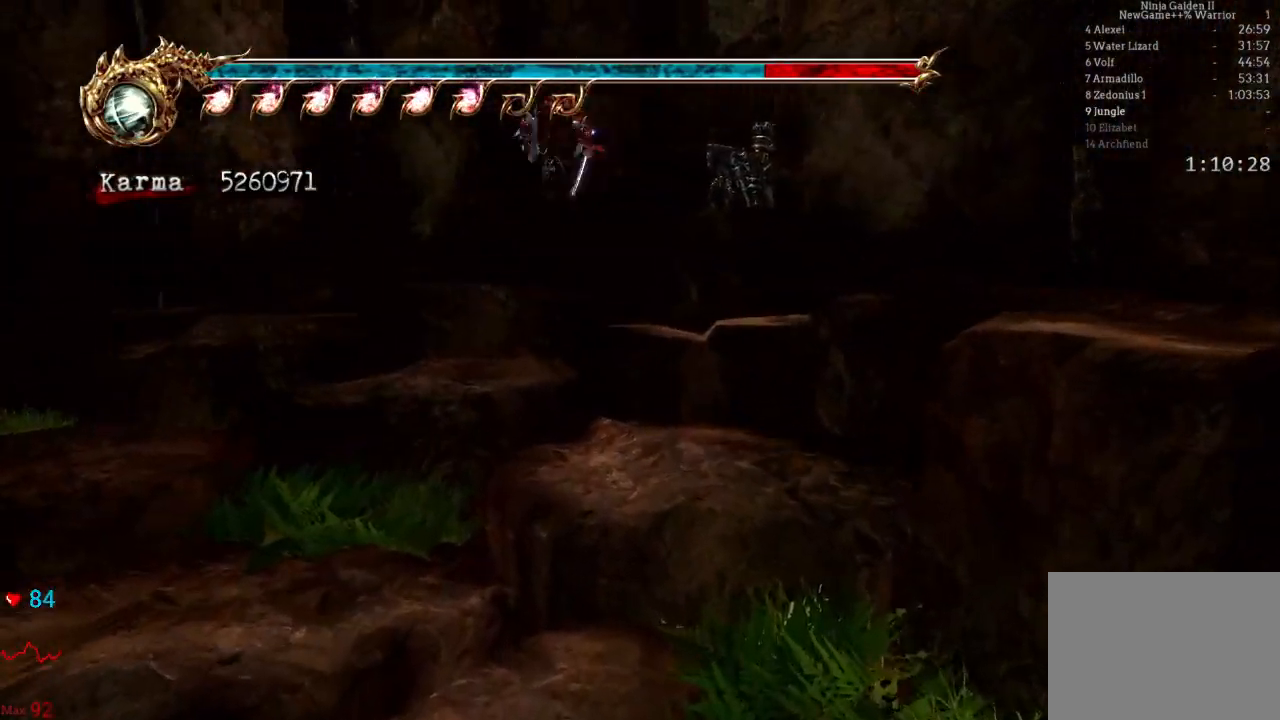
{"buttons": [], "left_stick": "up", "right_stick": "center", "events": [[167, "L2", "down"], [450, "L2", "up"]]}
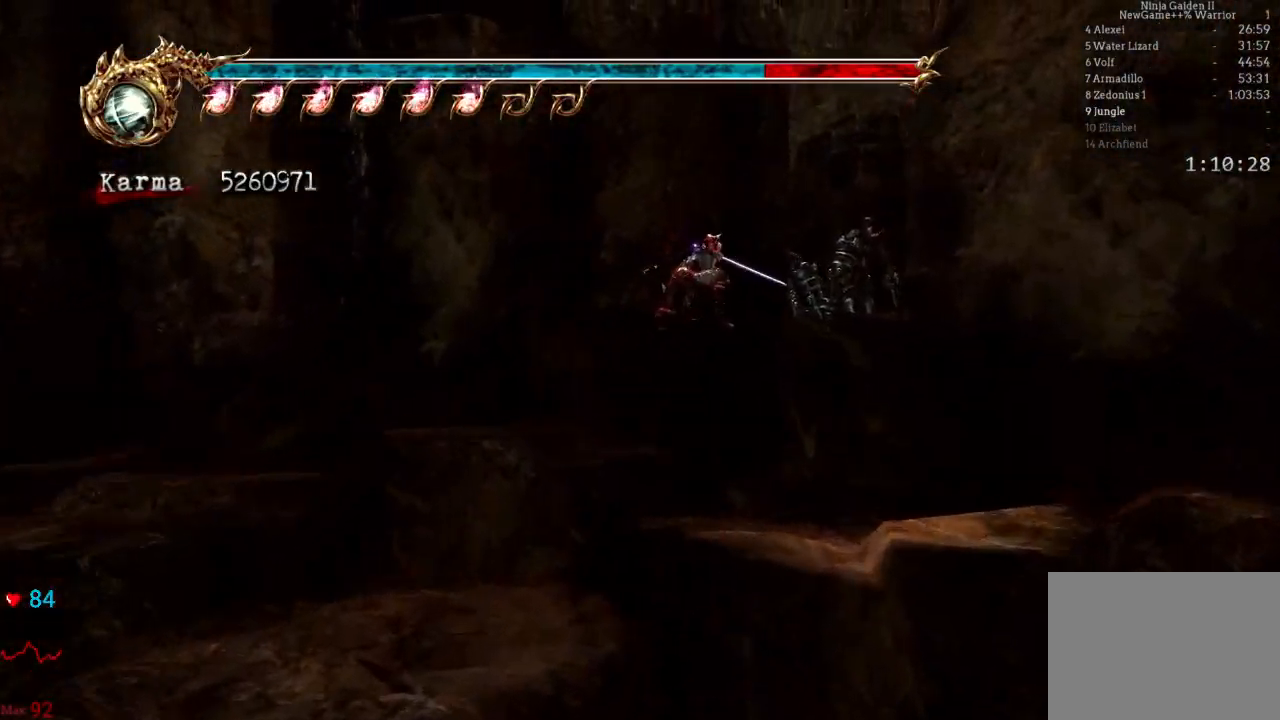
{"buttons": [], "left_stick": "up", "right_stick": "center", "events": [[167, "L2", "down"], [317, "A", "down"], [433, "A", "up"], [500, "L2", "up"]]}
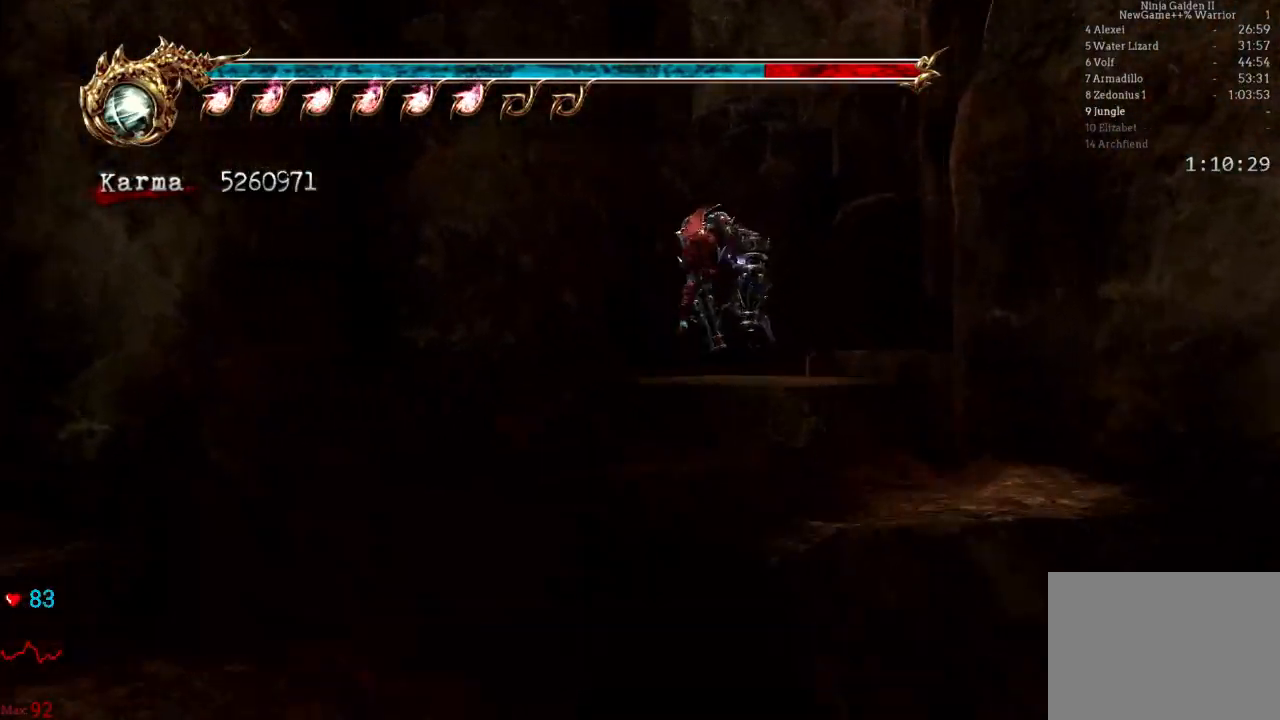
{"buttons": ["L2"], "left_stick": "up-left", "right_stick": "center", "events": [[150, "left_stick", "up-left"], [483, "L2", "down"]]}
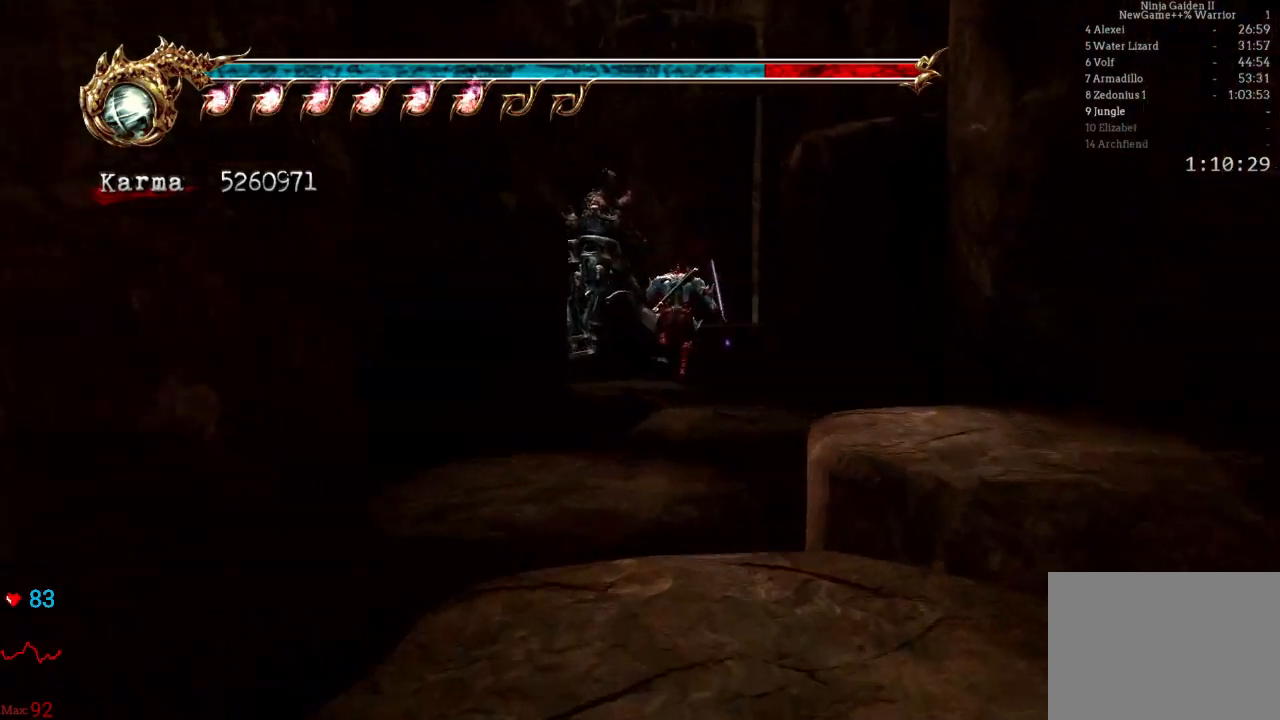
{"buttons": ["L2", "R2"], "left_stick": "up-left", "right_stick": "center", "events": [[167, "R2", "down"], [183, "A", "down"], [350, "A", "up"]]}
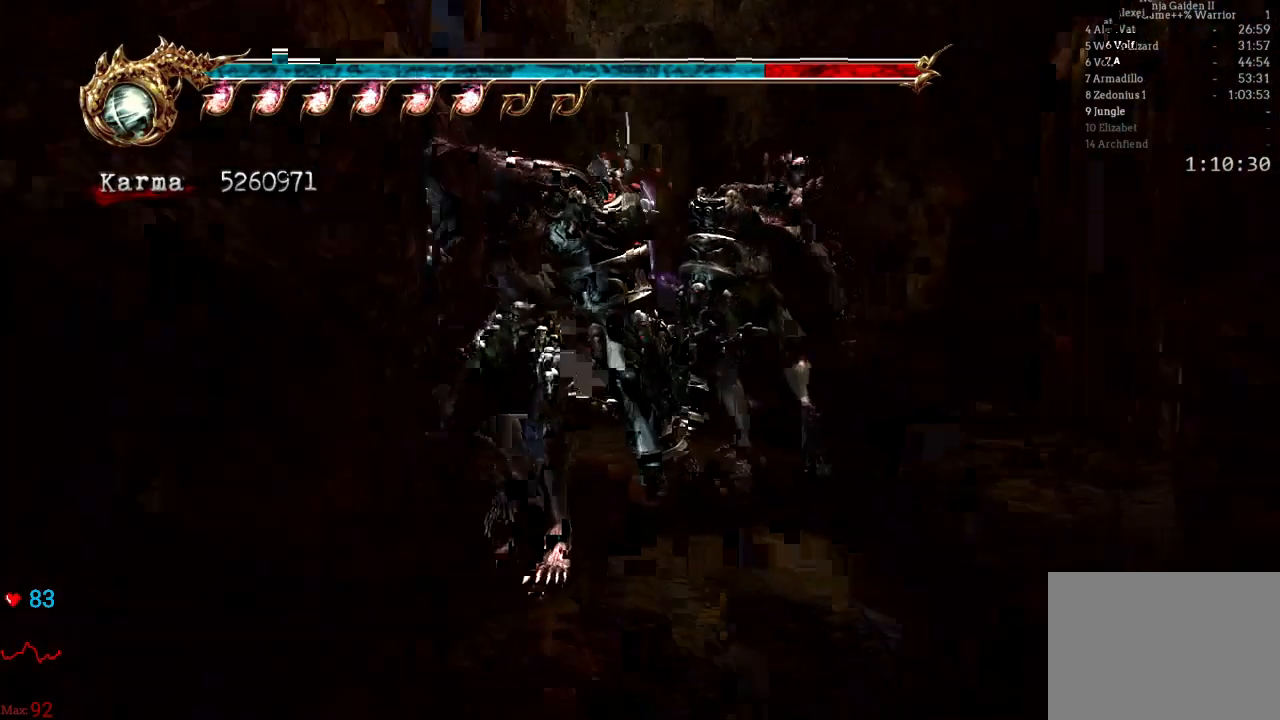
{"buttons": ["L2", "R2"], "left_stick": "up", "right_stick": "center", "events": [[50, "L2", "up"], [283, "left_stick", "up"], [317, "L2", "down"]]}
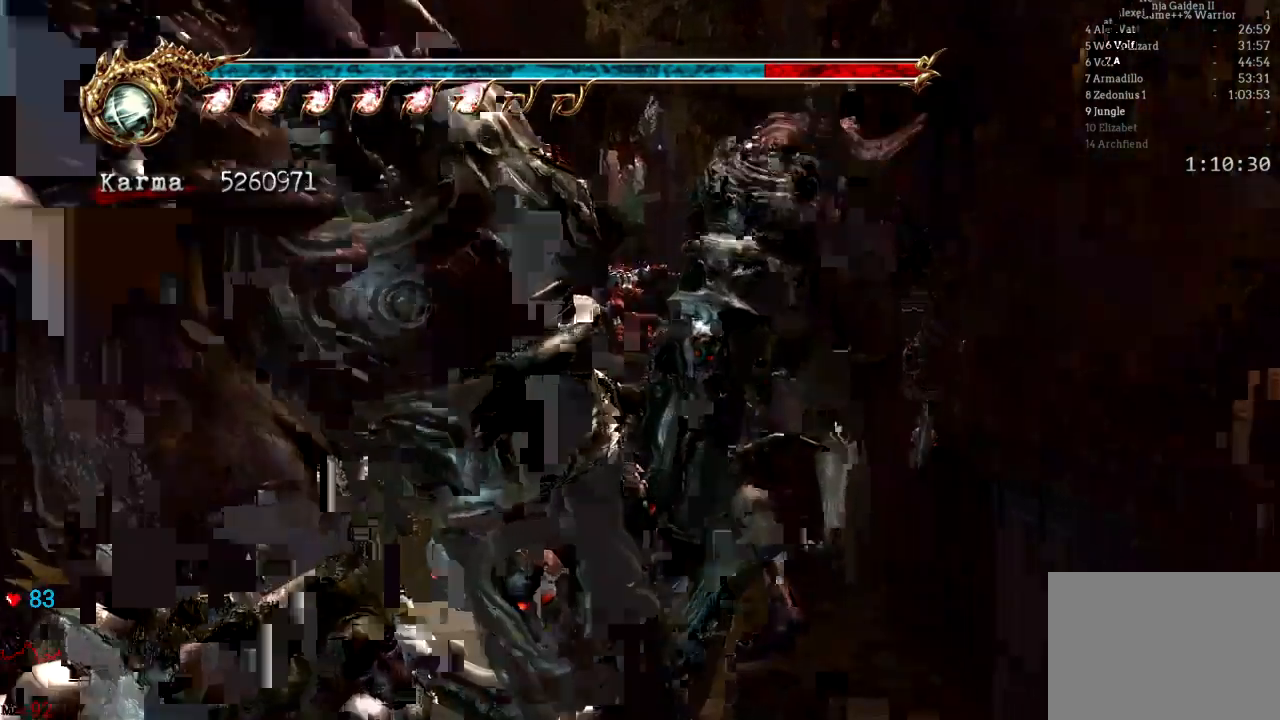
{"buttons": ["L2", "R2"], "left_stick": "up-left", "right_stick": "center", "events": [[117, "L2", "up"], [417, "L2", "down"], [500, "left_stick", "up-left"]]}